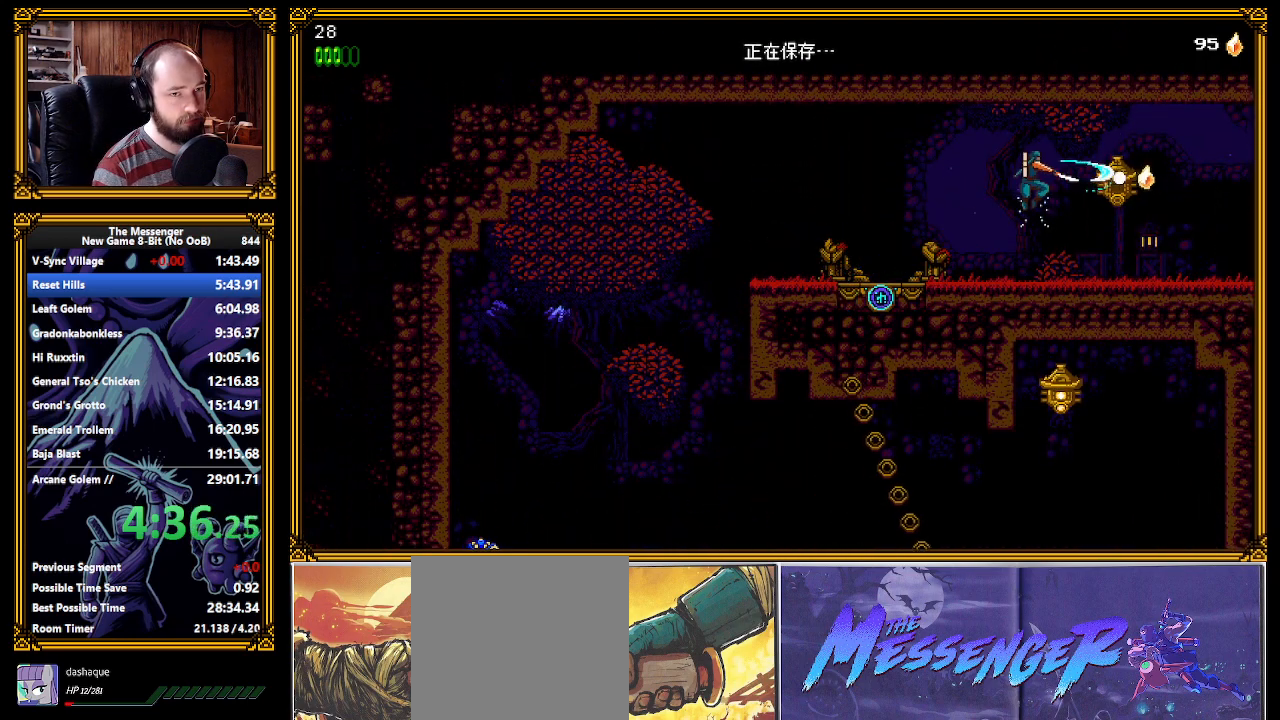
Gameplay with a controller (Xbox layout); each line is a JSON object with the inputs held at the frame after it. "events" lists button and stick changes between this image and that frame as [ms after this image, input, new state], when the widget could be followed in between. Not read: START right_stick.
{"buttons": ["X"], "left_stick": "center", "events": [[50, "X", "up"], [100, "X", "down"], [183, "X", "up"], [417, "A", "down"], [450, "X", "down"], [500, "A", "up"]]}
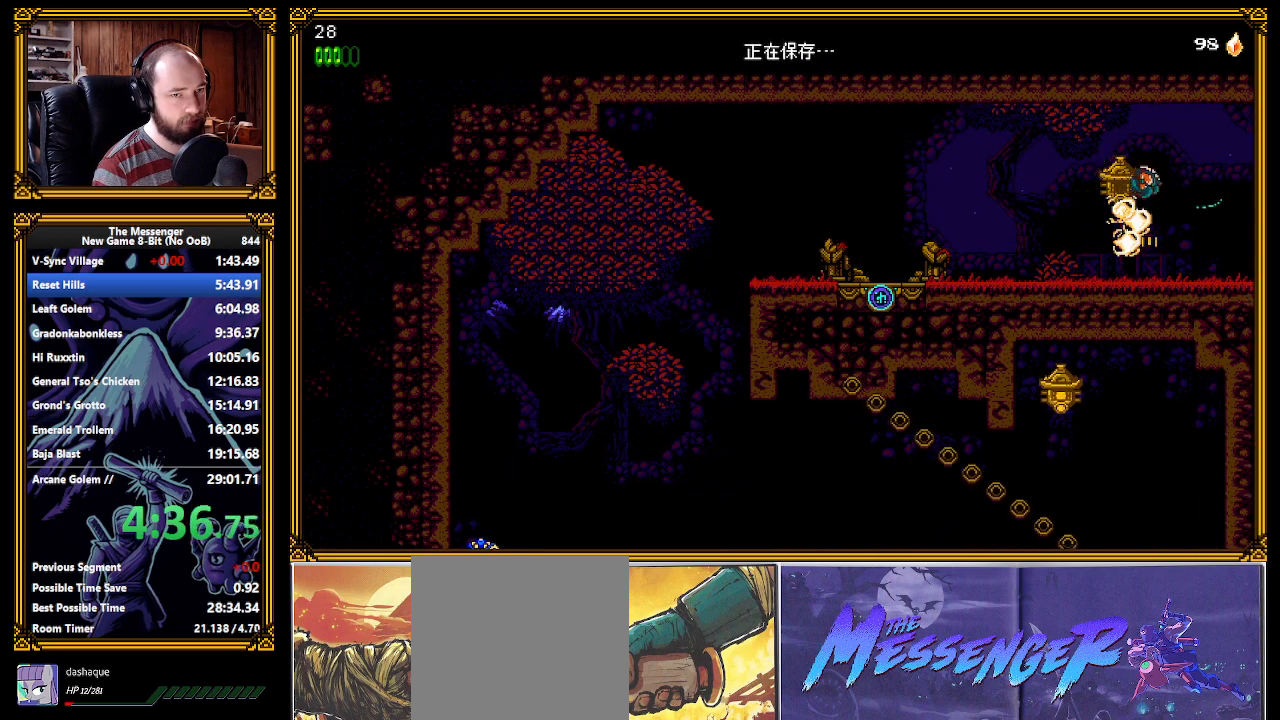
{"buttons": [], "left_stick": "center", "events": [[33, "X", "up"], [83, "X", "down"], [167, "X", "up"], [200, "X", "down"], [267, "X", "up"], [333, "X", "down"], [383, "X", "up"], [450, "X", "down"], [500, "X", "up"]]}
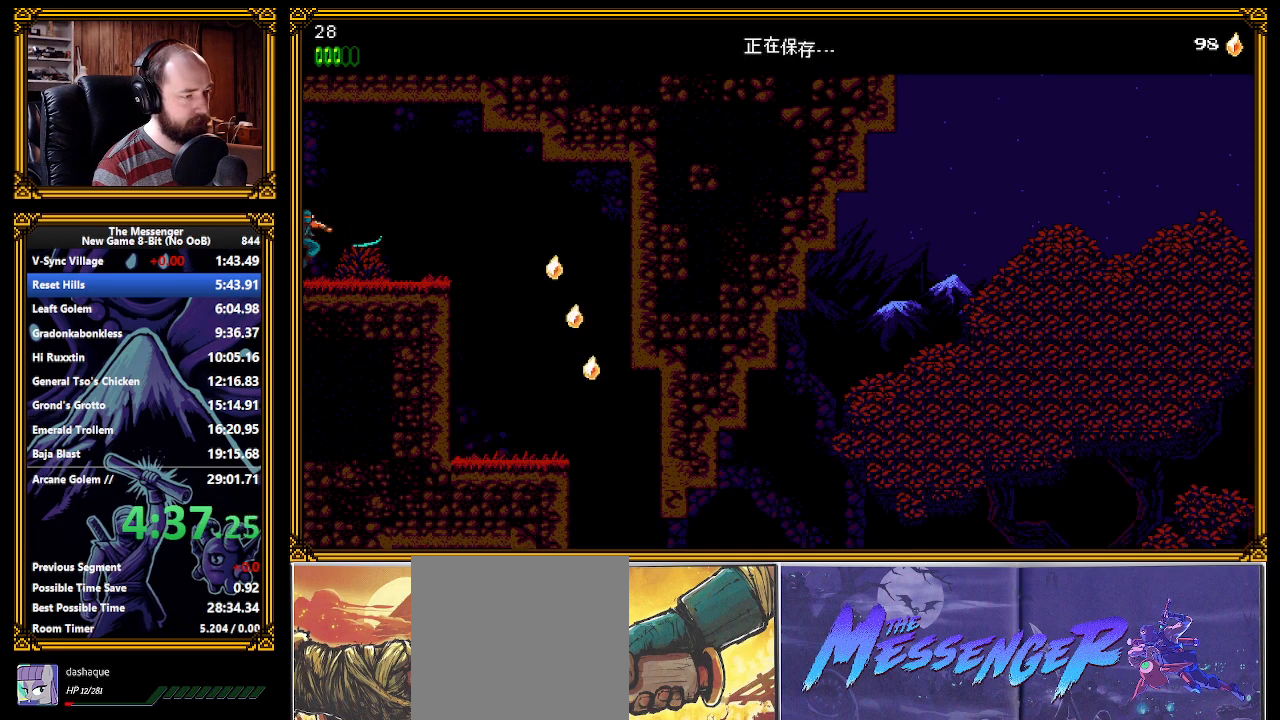
{"buttons": [], "left_stick": "center", "events": []}
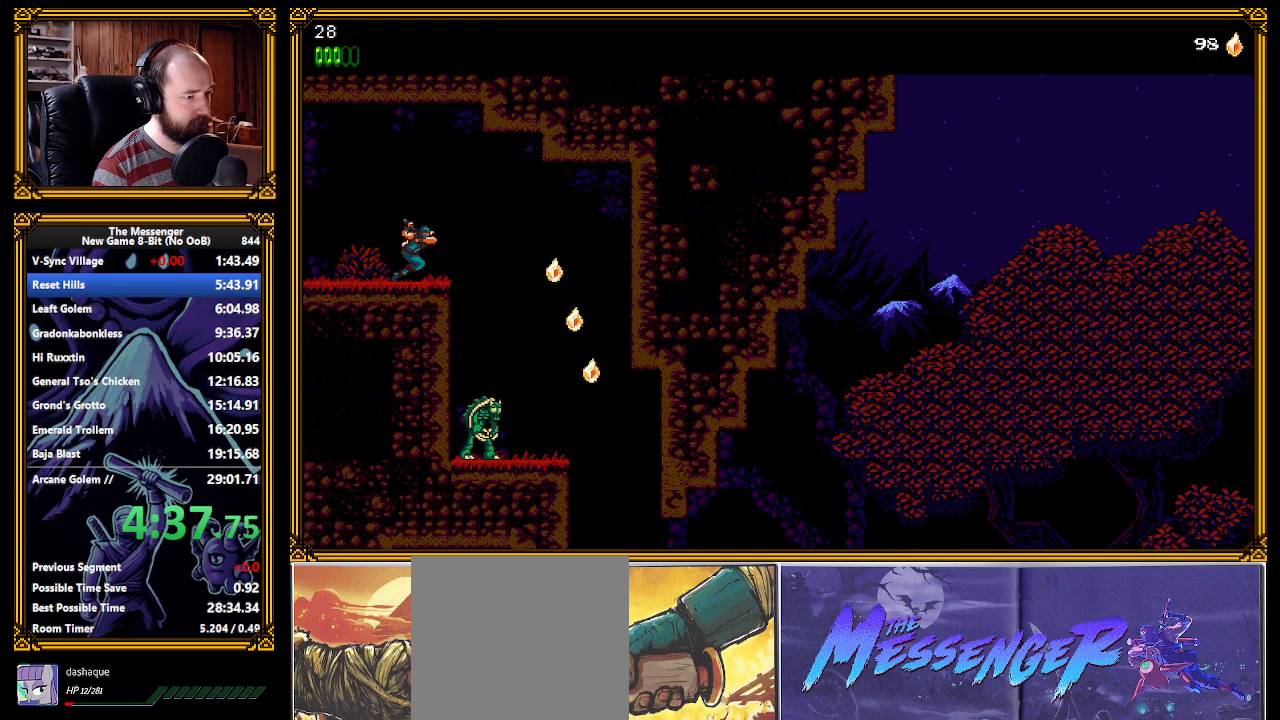
{"buttons": [], "left_stick": "center", "events": []}
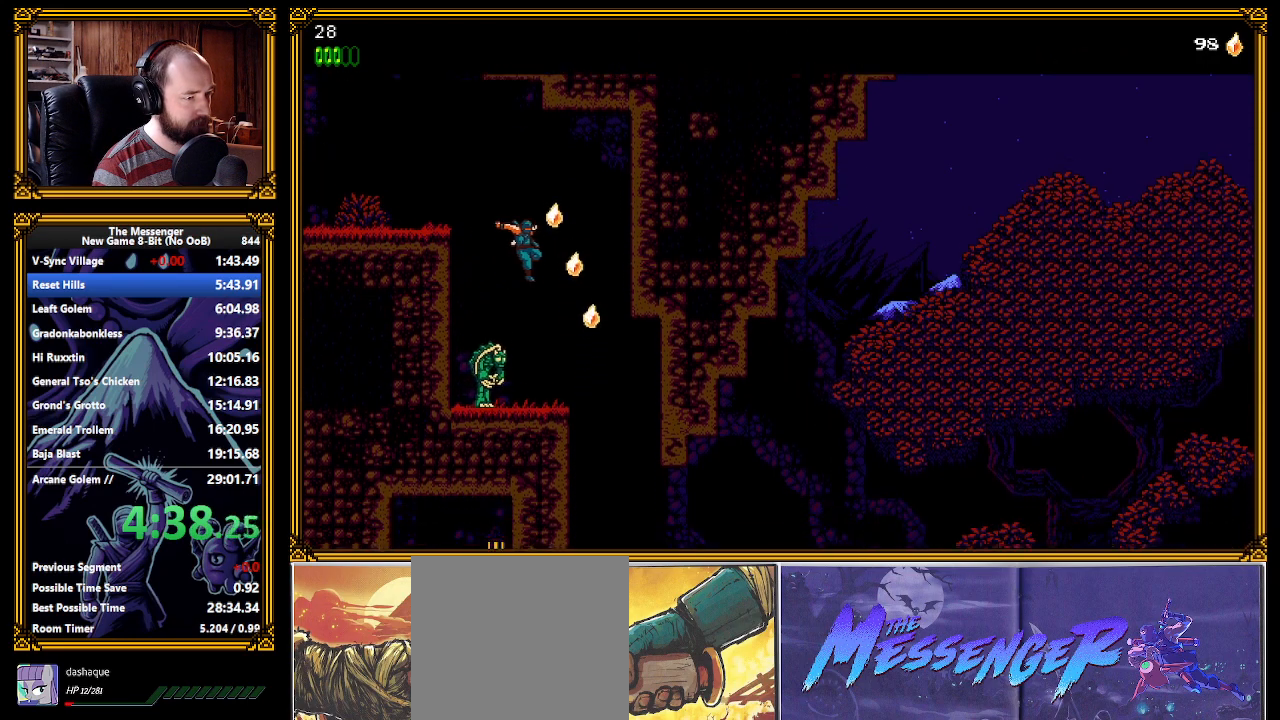
{"buttons": [], "left_stick": "center", "events": [[183, "L1", "down"], [200, "X", "down"], [250, "L1", "up"], [250, "X", "up"]]}
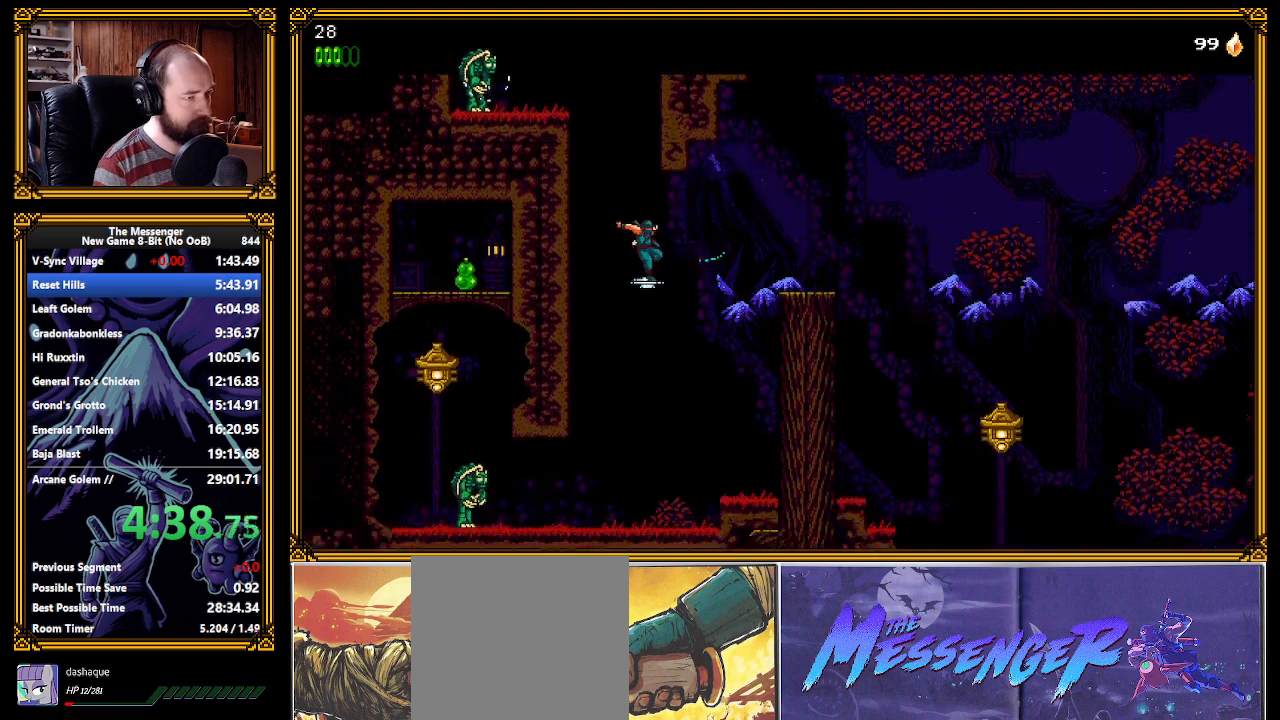
{"buttons": [], "left_stick": "center", "events": [[133, "A", "down"], [200, "X", "down"], [317, "A", "up"], [333, "X", "up"], [433, "X", "down"], [483, "X", "up"]]}
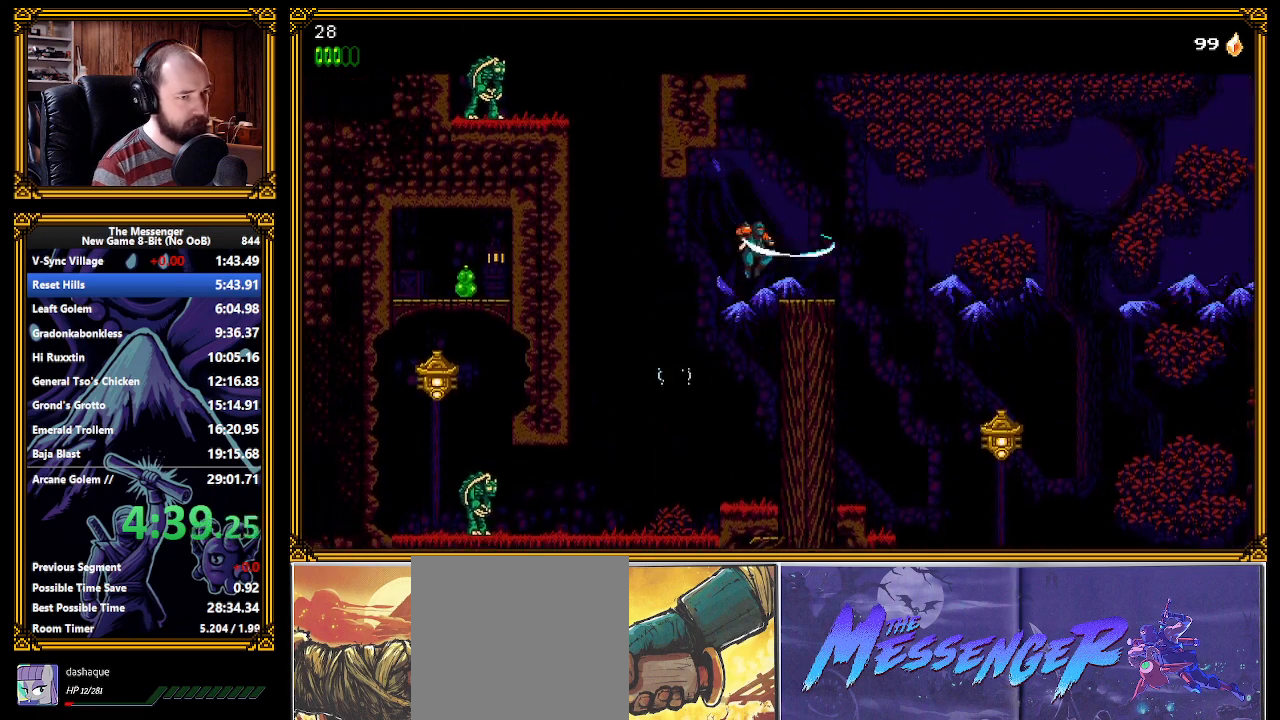
{"buttons": [], "left_stick": "center", "events": []}
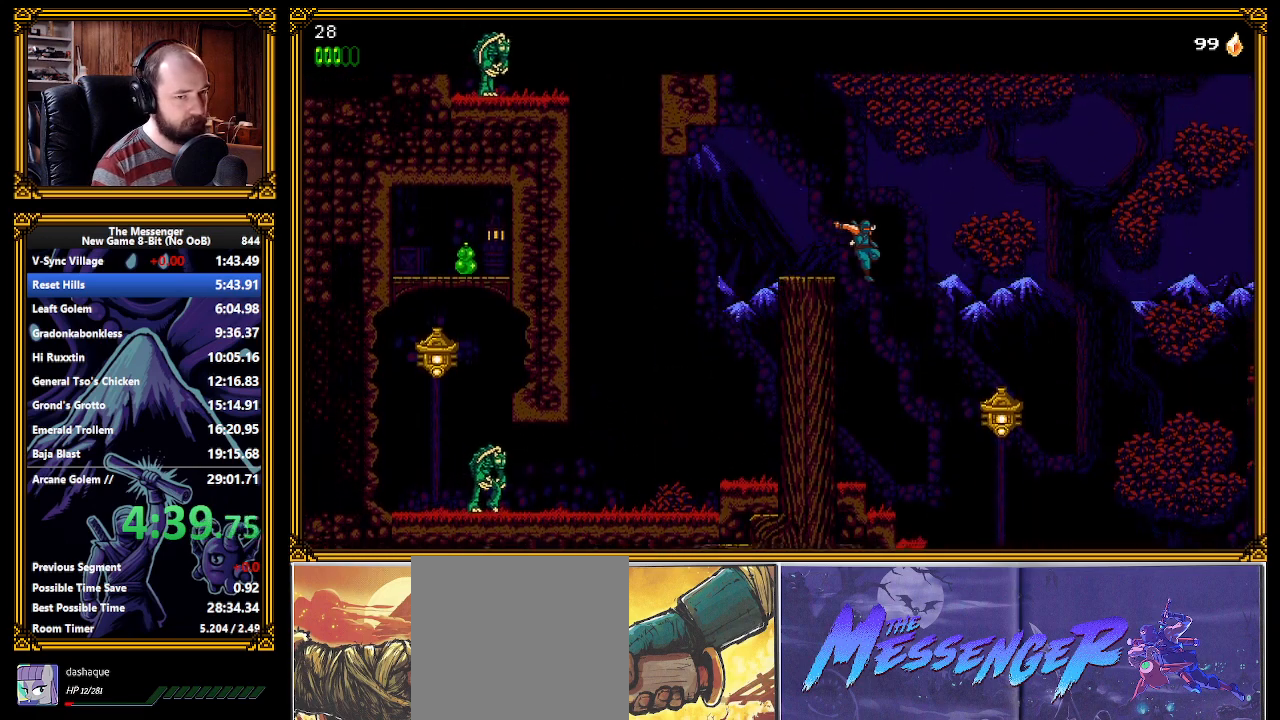
{"buttons": [], "left_stick": "center", "events": [[267, "X", "down"], [367, "X", "up"]]}
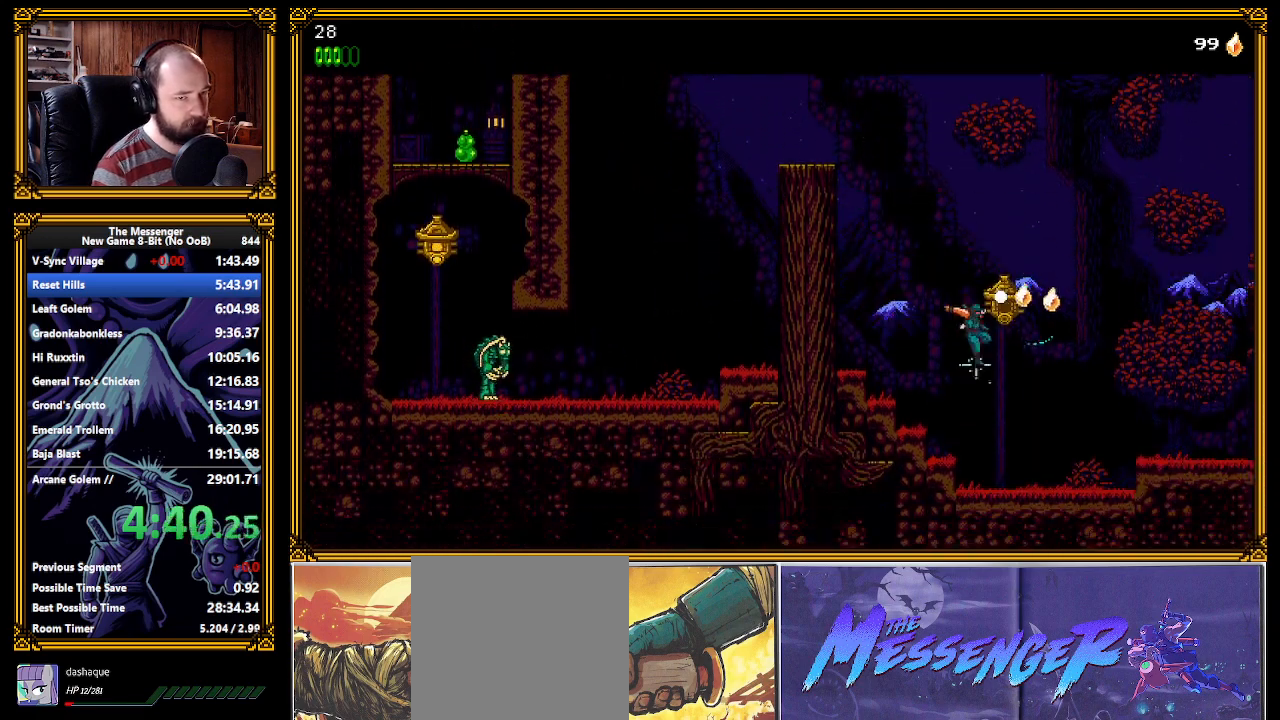
{"buttons": ["X"], "left_stick": "center", "events": [[33, "A", "down"], [50, "X", "down"], [183, "X", "up"], [283, "X", "down"], [350, "X", "up"], [433, "X", "down"], [467, "A", "up"]]}
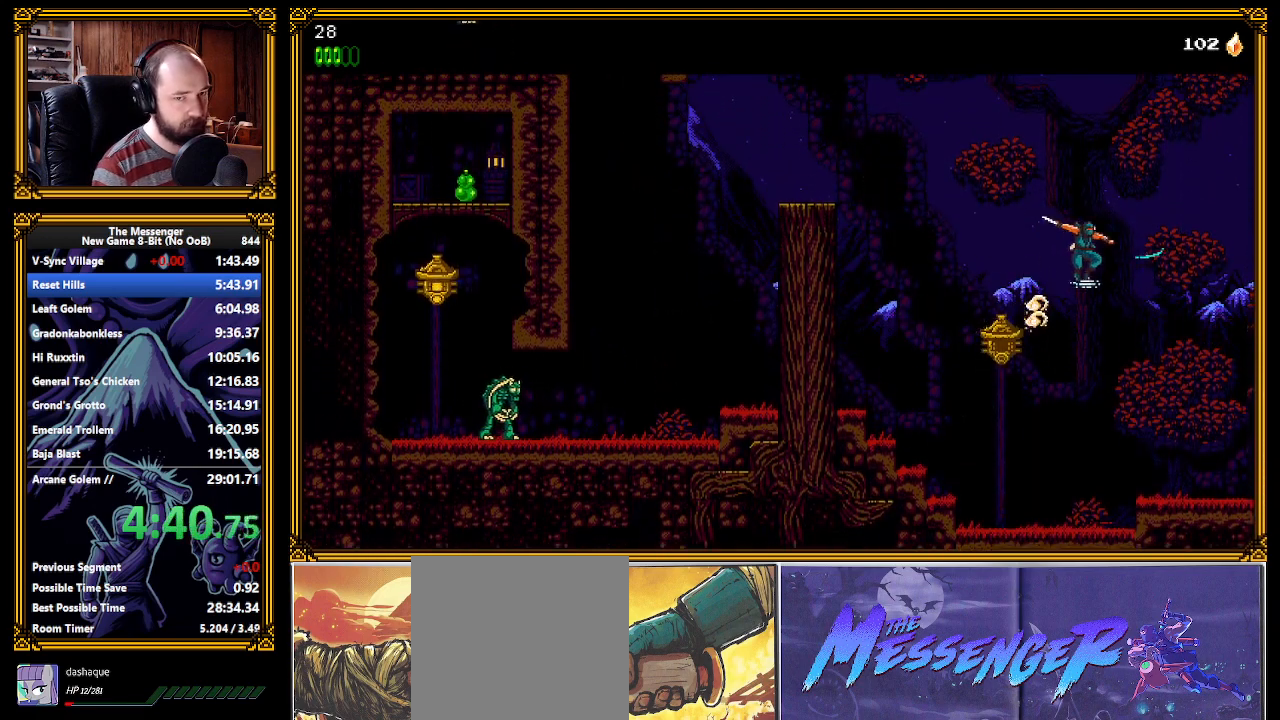
{"buttons": [], "left_stick": "center", "events": [[17, "X", "up"], [83, "X", "down"], [133, "X", "up"], [183, "X", "down"], [250, "X", "up"], [317, "X", "down"], [350, "X", "up"]]}
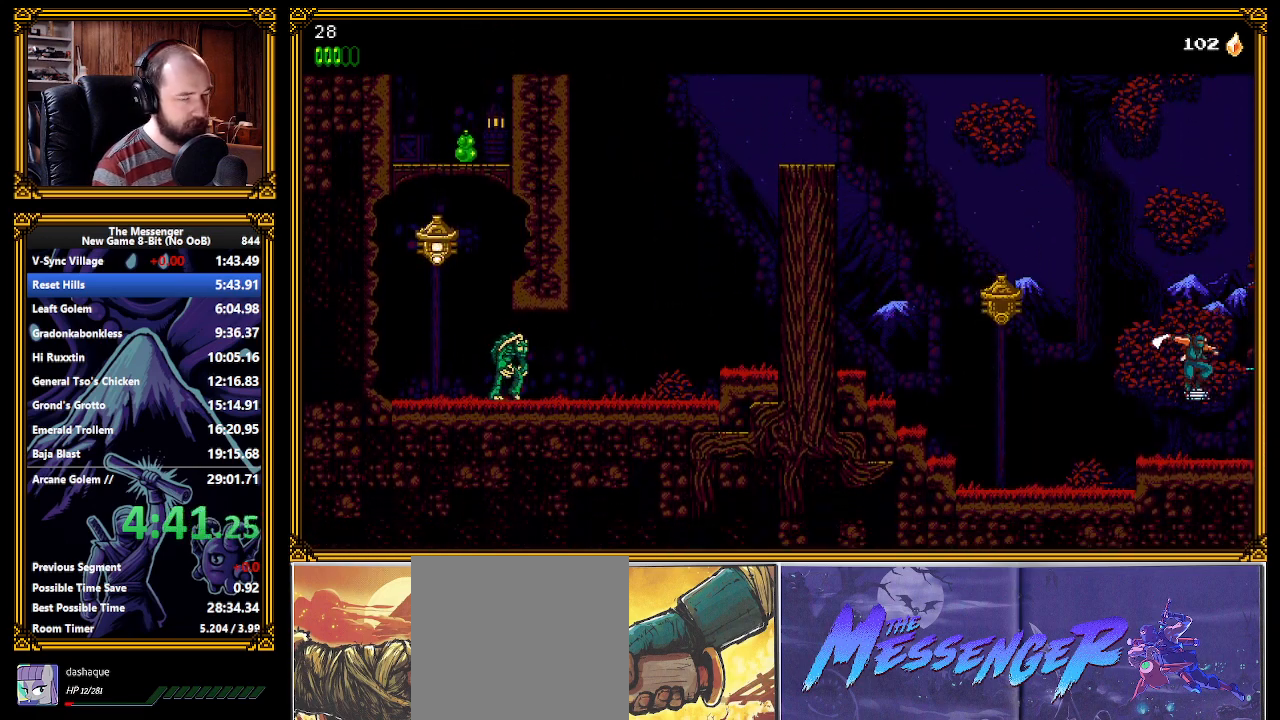
{"buttons": [], "left_stick": "center", "events": []}
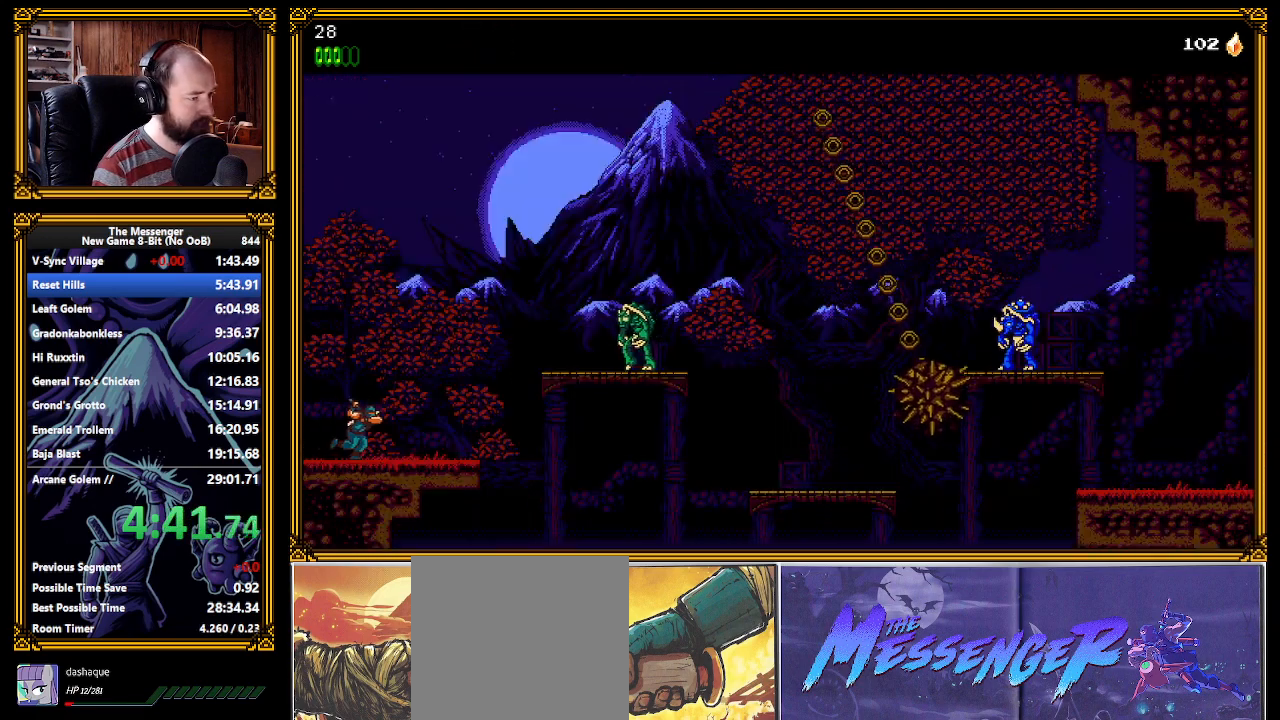
{"buttons": ["A"], "left_stick": "center", "events": [[150, "A", "down"]]}
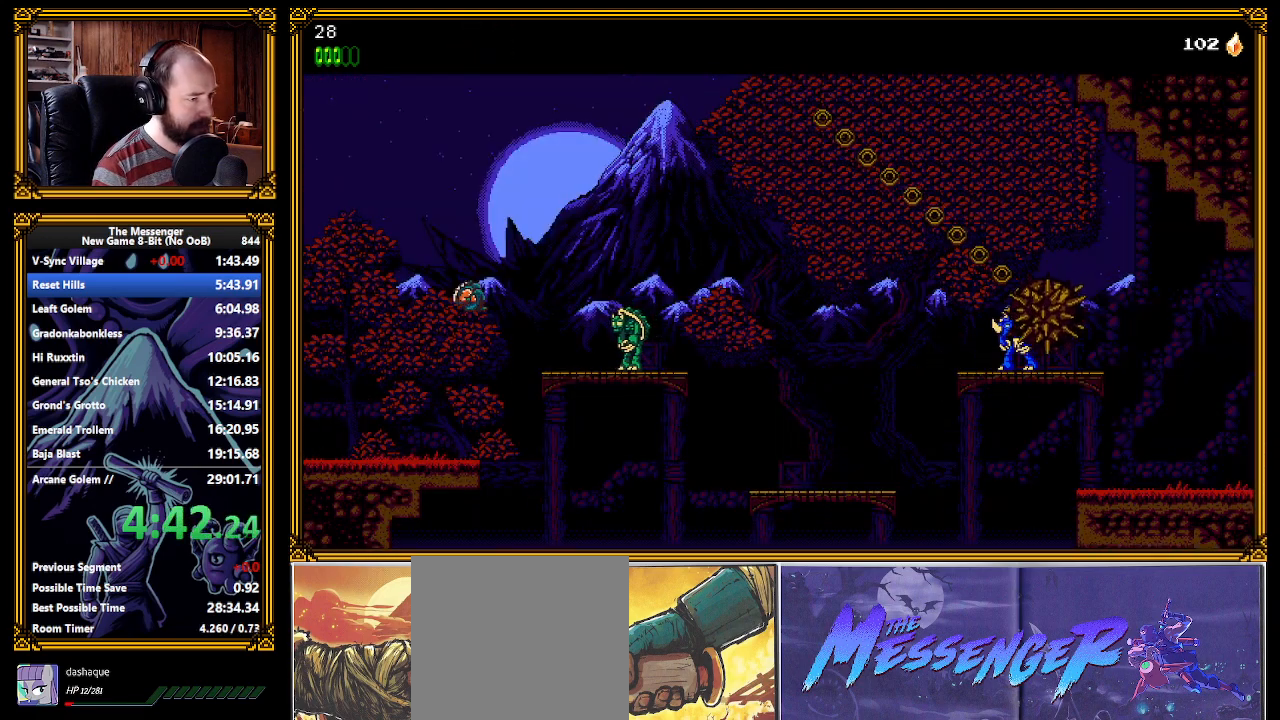
{"buttons": [], "left_stick": "center", "events": [[133, "A", "up"], [233, "L1", "down"], [267, "X", "down"], [300, "L1", "up"], [300, "X", "up"], [350, "A", "down"], [383, "A", "up"]]}
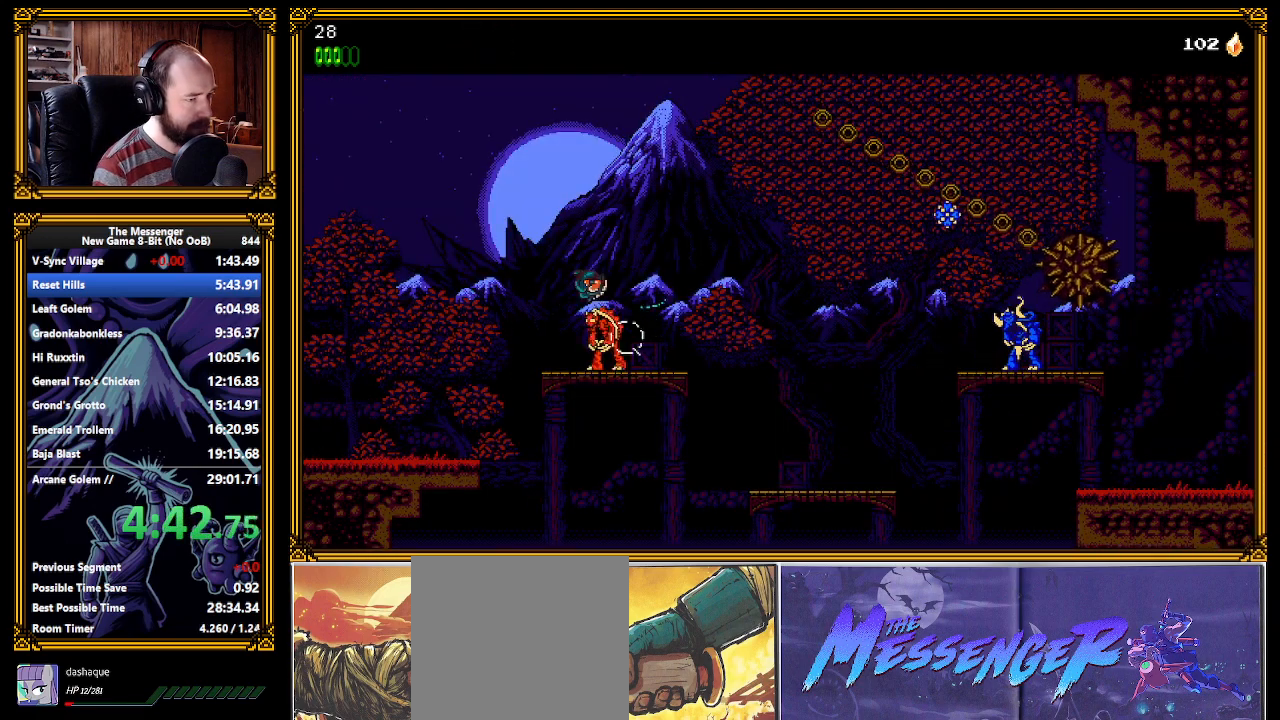
{"buttons": [], "left_stick": "center", "events": [[283, "L1", "down"], [283, "X", "down"], [333, "X", "up"], [350, "L1", "up"]]}
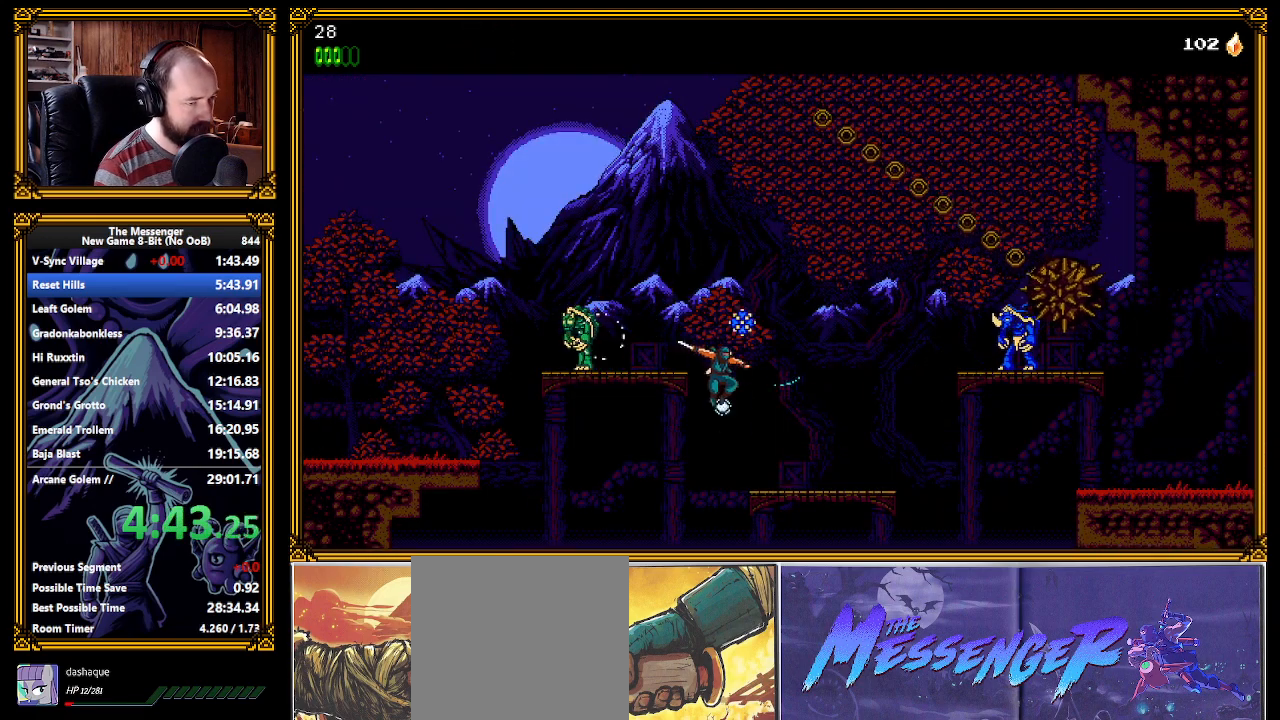
{"buttons": ["A"], "left_stick": "center", "events": [[367, "A", "down"]]}
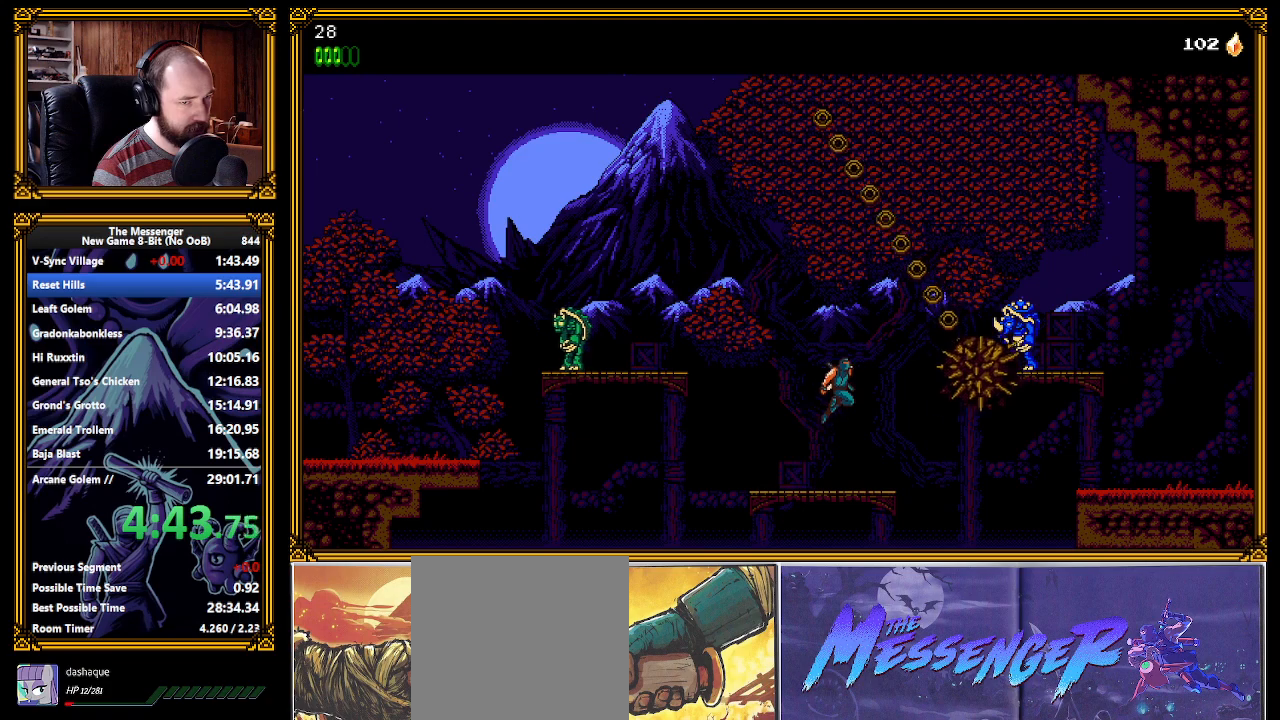
{"buttons": ["A"], "left_stick": "center", "events": [[300, "X", "down"], [367, "A", "up"], [383, "X", "up"], [467, "A", "down"]]}
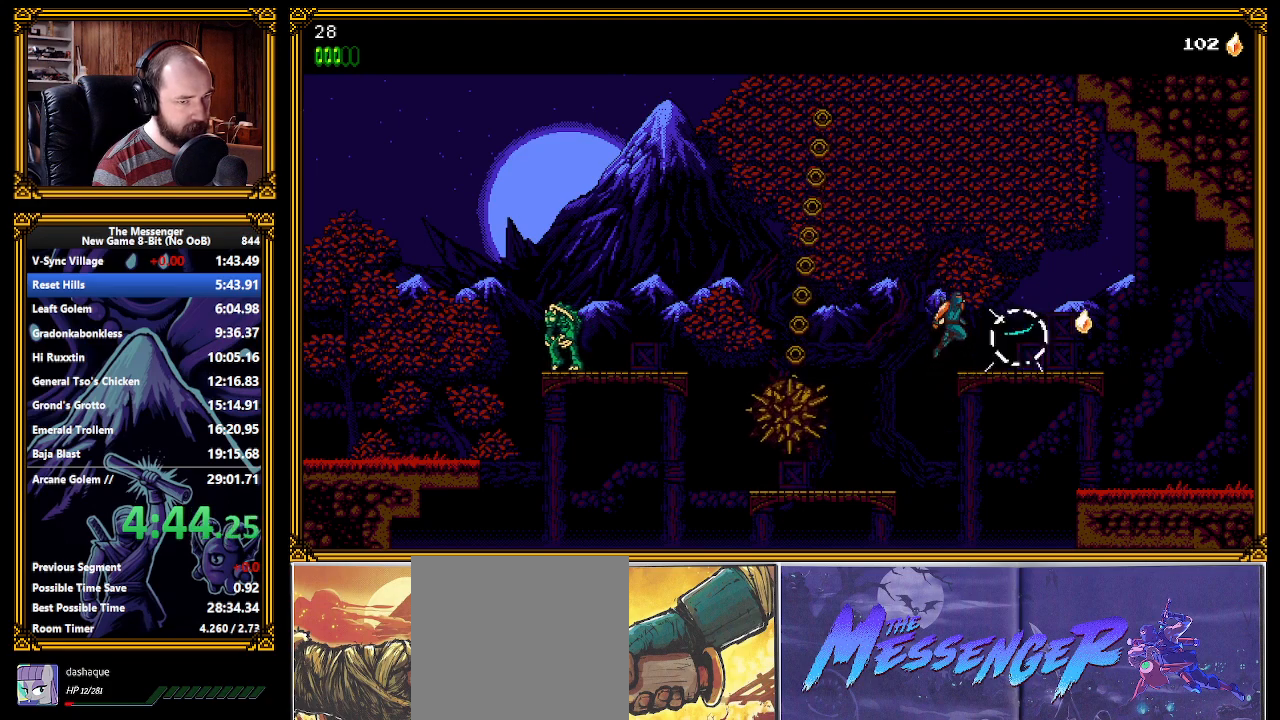
{"buttons": [], "left_stick": "center", "events": [[67, "X", "down"], [150, "X", "up"], [233, "X", "down"], [317, "A", "up"], [350, "X", "up"], [417, "X", "down"], [483, "X", "up"]]}
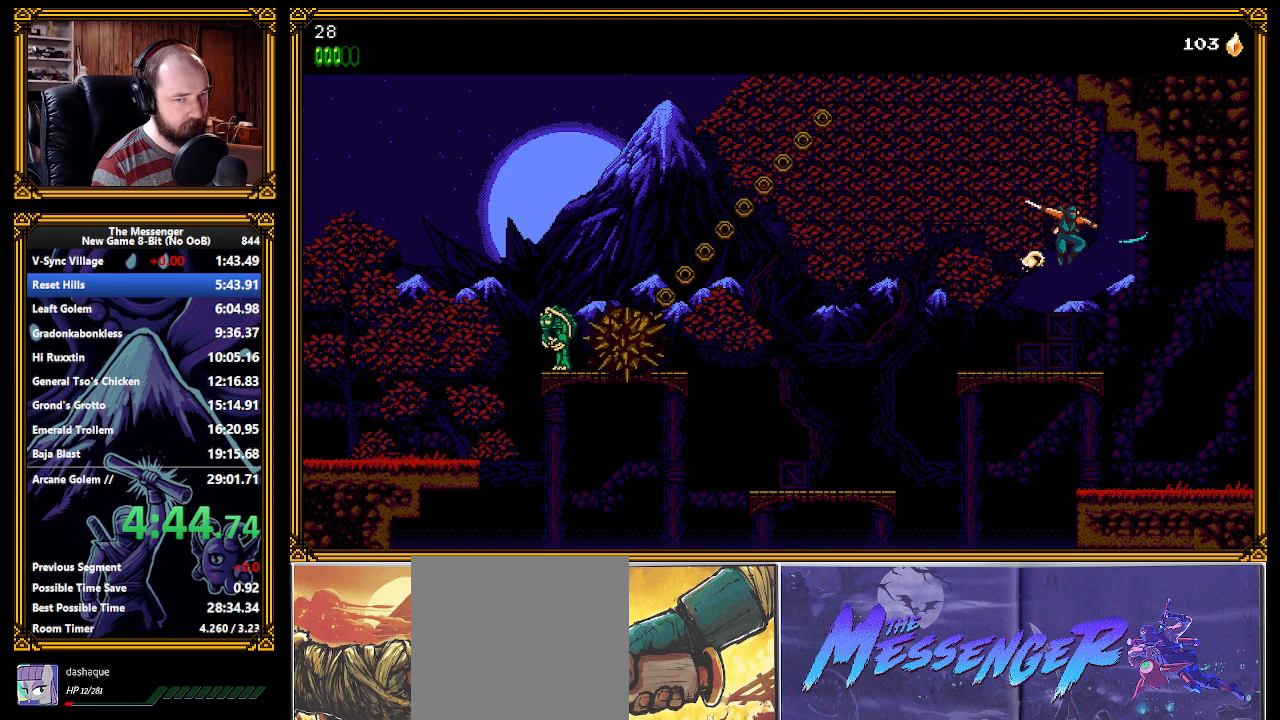
{"buttons": [], "left_stick": "center", "events": [[33, "X", "down"], [100, "X", "up"], [150, "X", "down"], [217, "X", "up"], [283, "X", "down"], [333, "X", "up"], [400, "X", "down"], [467, "X", "up"]]}
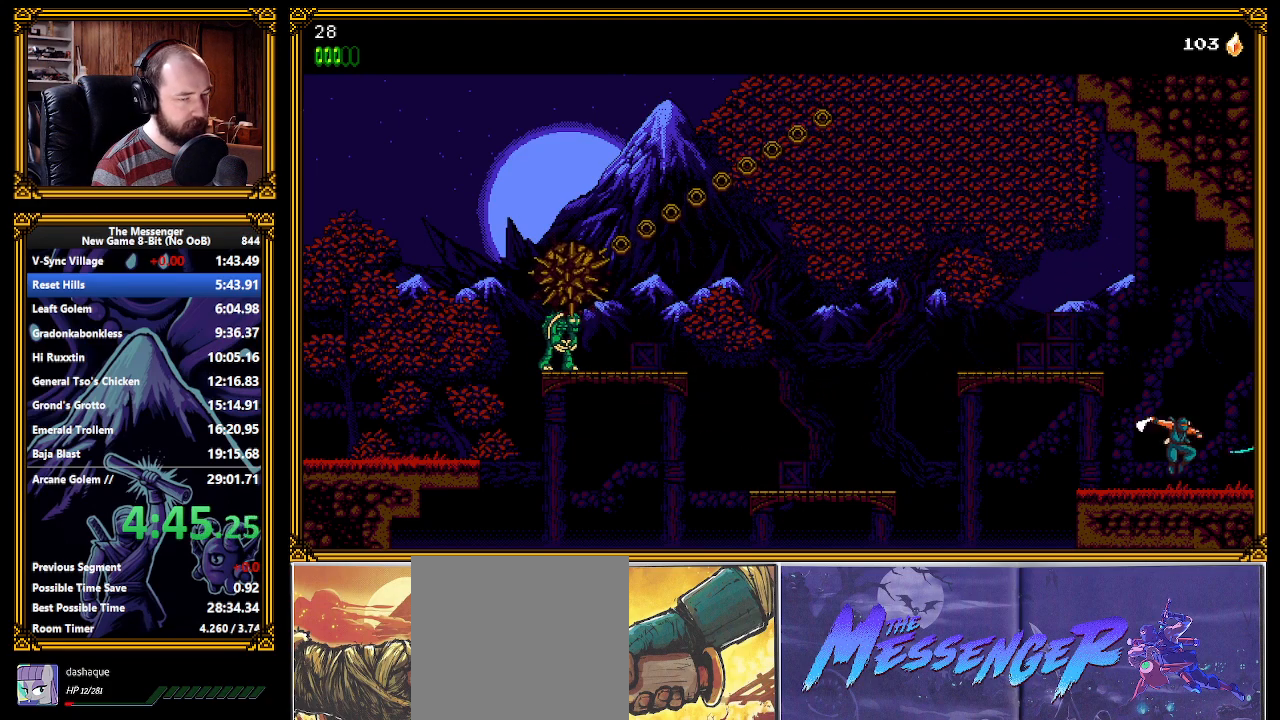
{"buttons": [], "left_stick": "center", "events": []}
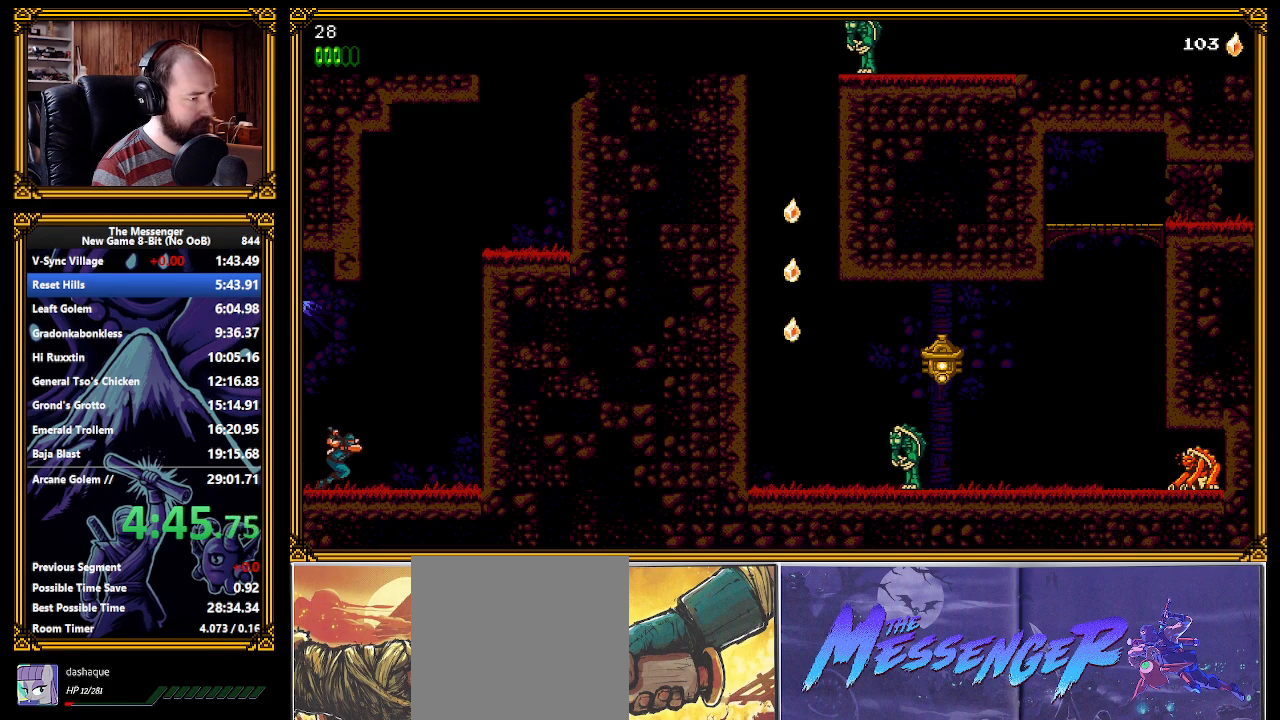
{"buttons": [], "left_stick": "center", "events": [[150, "A", "down"], [200, "X", "down"], [267, "X", "up"], [483, "A", "up"]]}
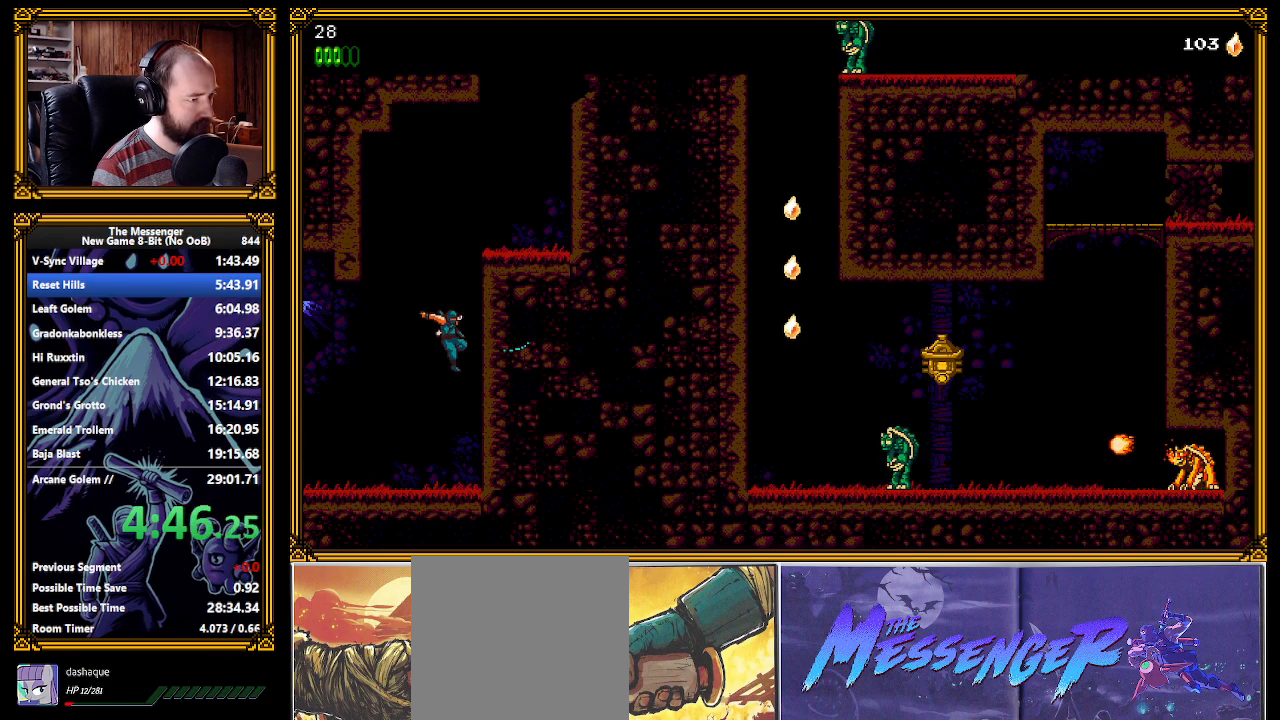
{"buttons": ["A"], "left_stick": "left", "events": [[50, "A", "down"], [100, "left_stick", "left"], [167, "left_stick", "center"], [283, "A", "up"], [383, "X", "down"], [400, "A", "down"], [433, "X", "up"], [450, "left_stick", "left"]]}
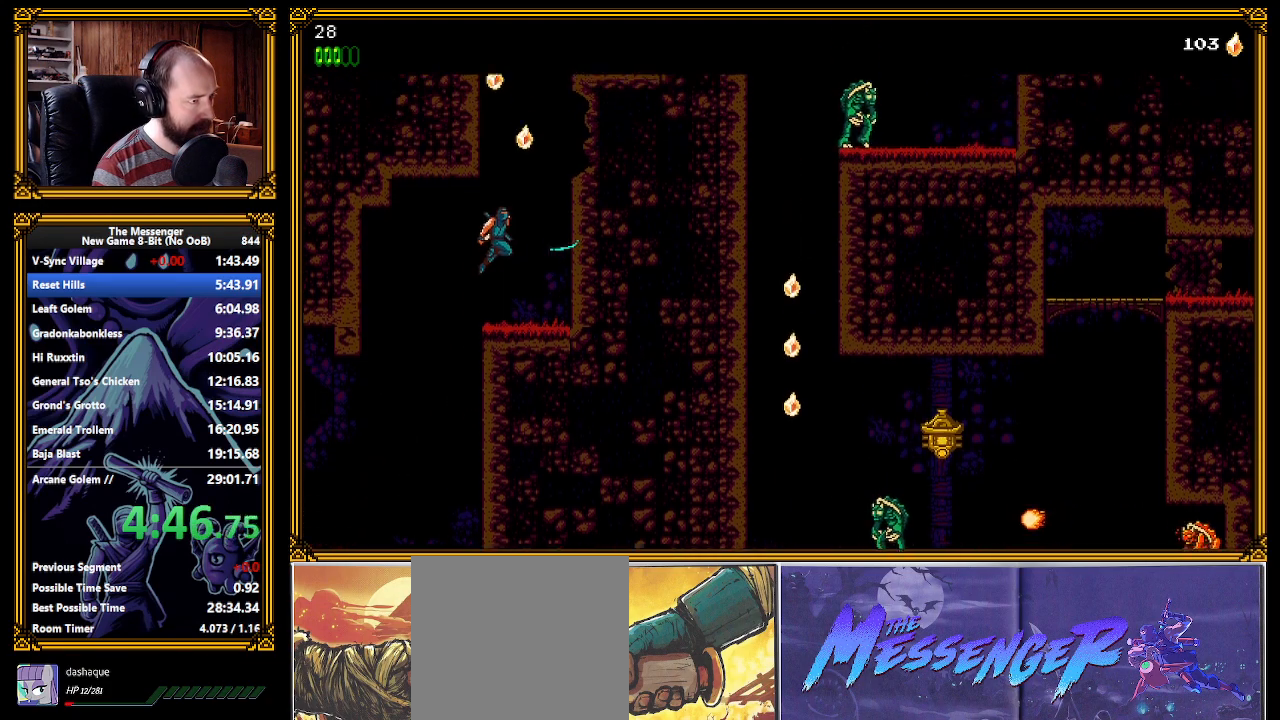
{"buttons": ["A"], "left_stick": "center", "events": [[200, "A", "up"], [217, "left_stick", "center"], [250, "A", "down"], [250, "L3", "down"], [317, "L3", "up"]]}
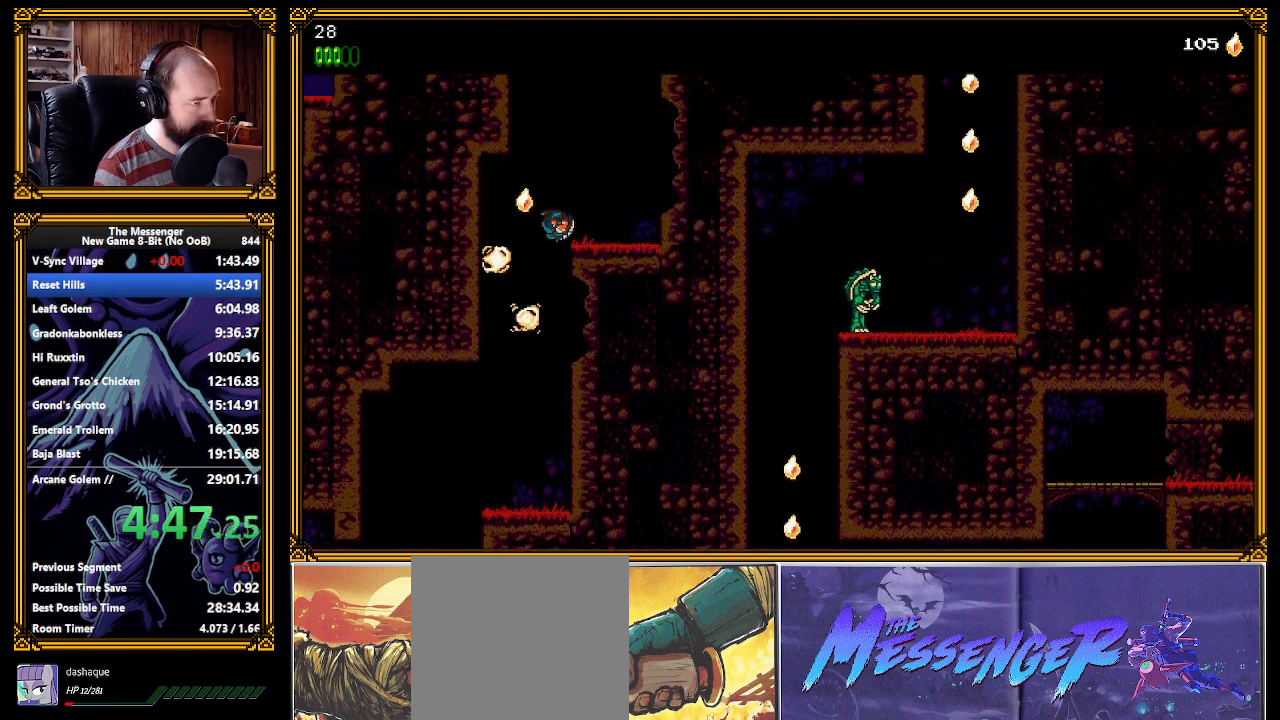
{"buttons": ["A", "L3"], "left_stick": "center", "events": [[50, "A", "up"], [83, "left_stick", "left"], [117, "X", "down"], [133, "A", "down"], [150, "X", "up"], [350, "A", "up"], [383, "A", "down"], [383, "left_stick", "center"], [433, "L3", "down"]]}
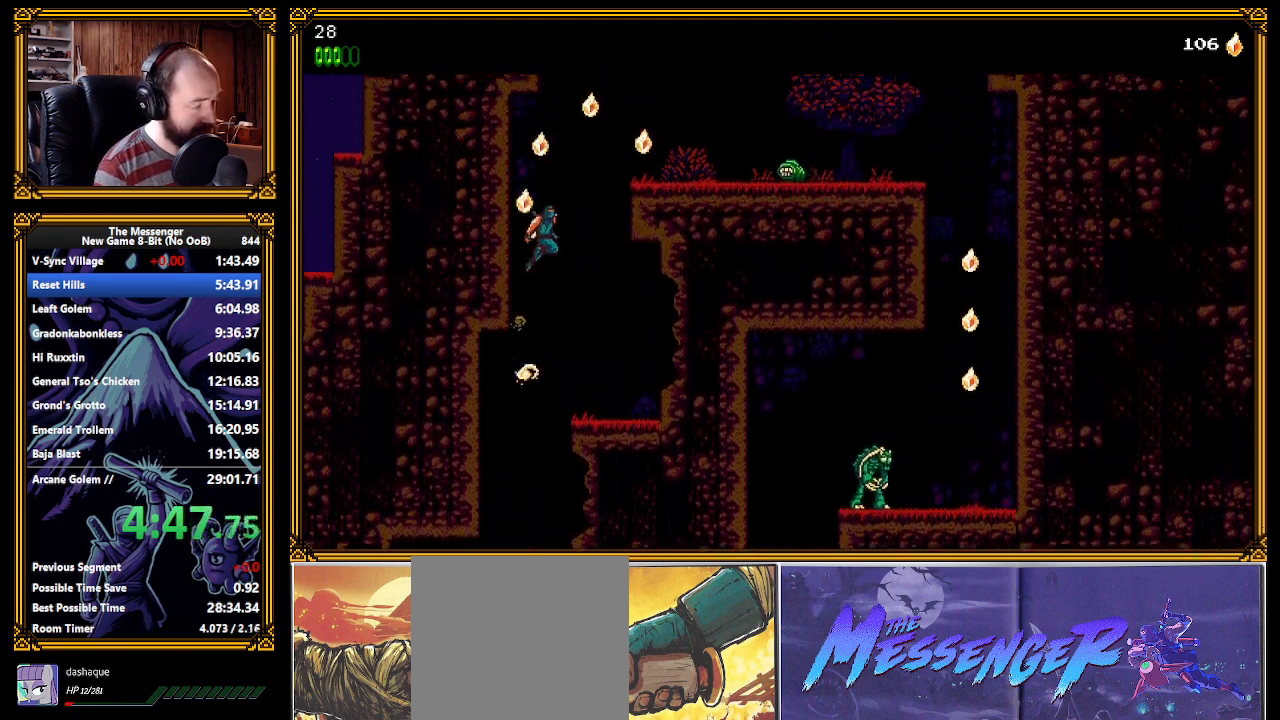
{"buttons": [], "left_stick": "center", "events": [[50, "L3", "up"], [350, "A", "up"]]}
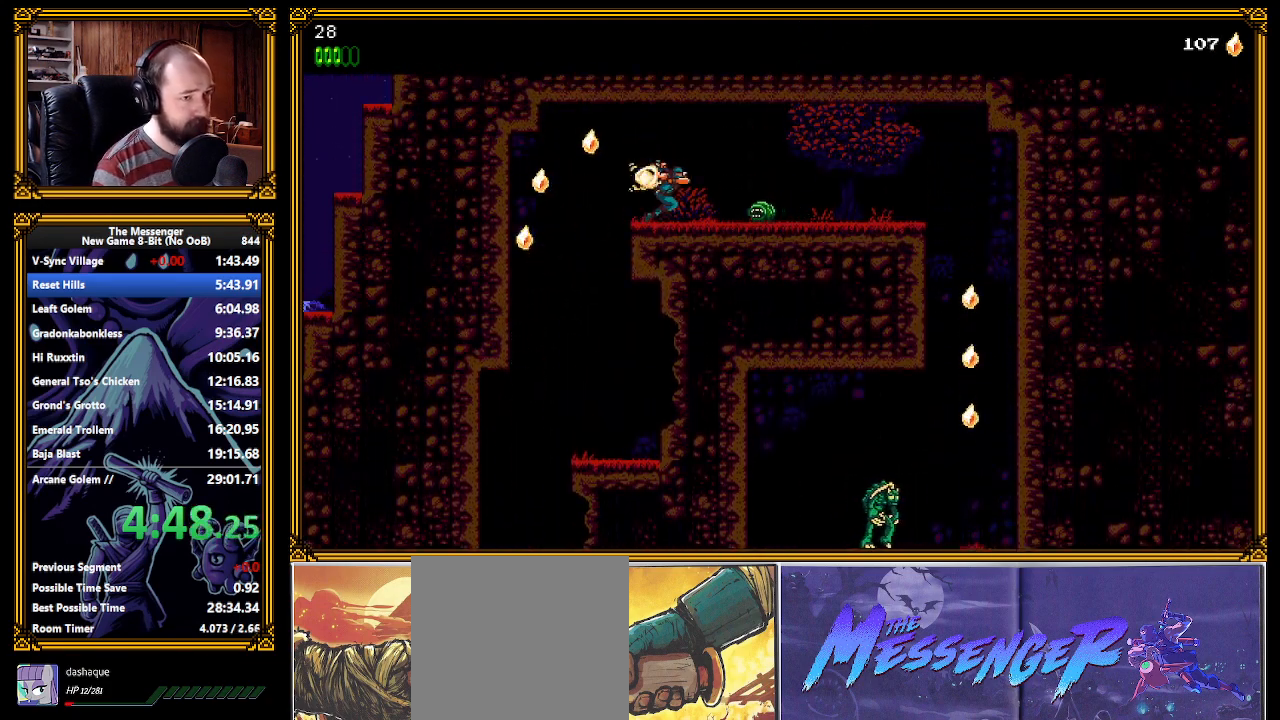
{"buttons": [], "left_stick": "center", "events": [[100, "A", "down"], [217, "X", "down"], [283, "A", "up"], [333, "X", "up"]]}
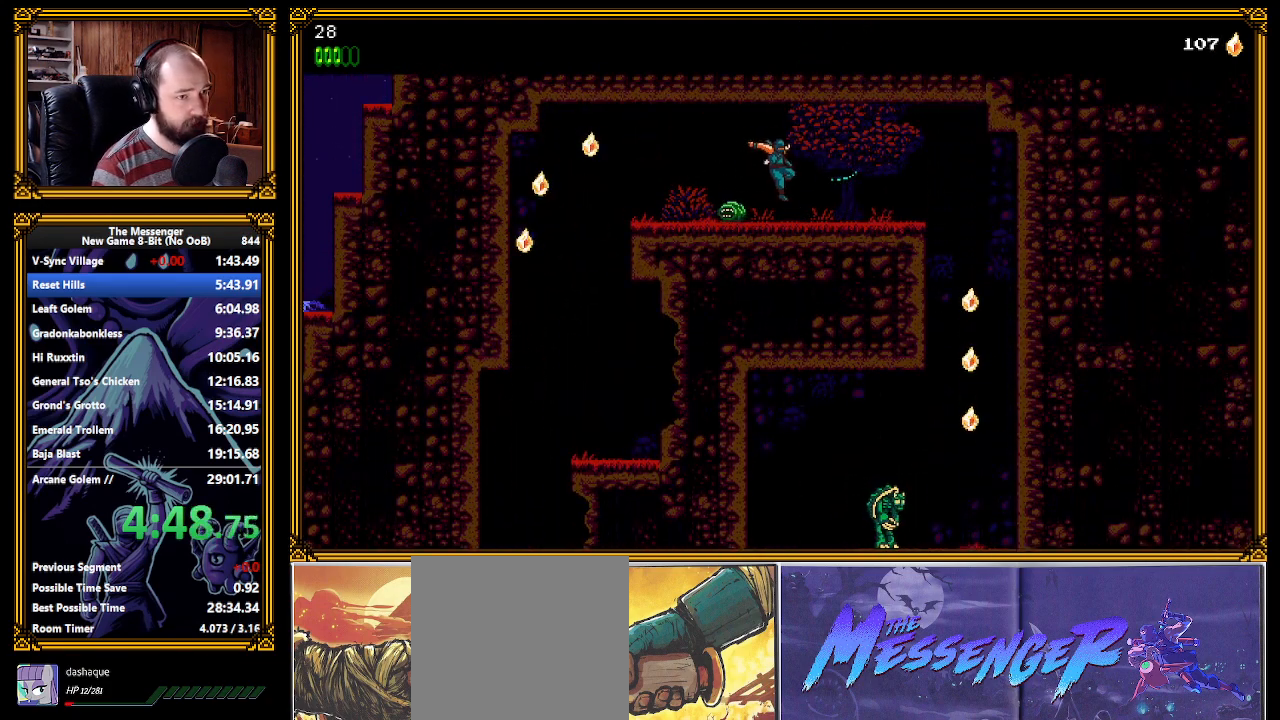
{"buttons": ["A"], "left_stick": "center", "events": [[250, "A", "down"]]}
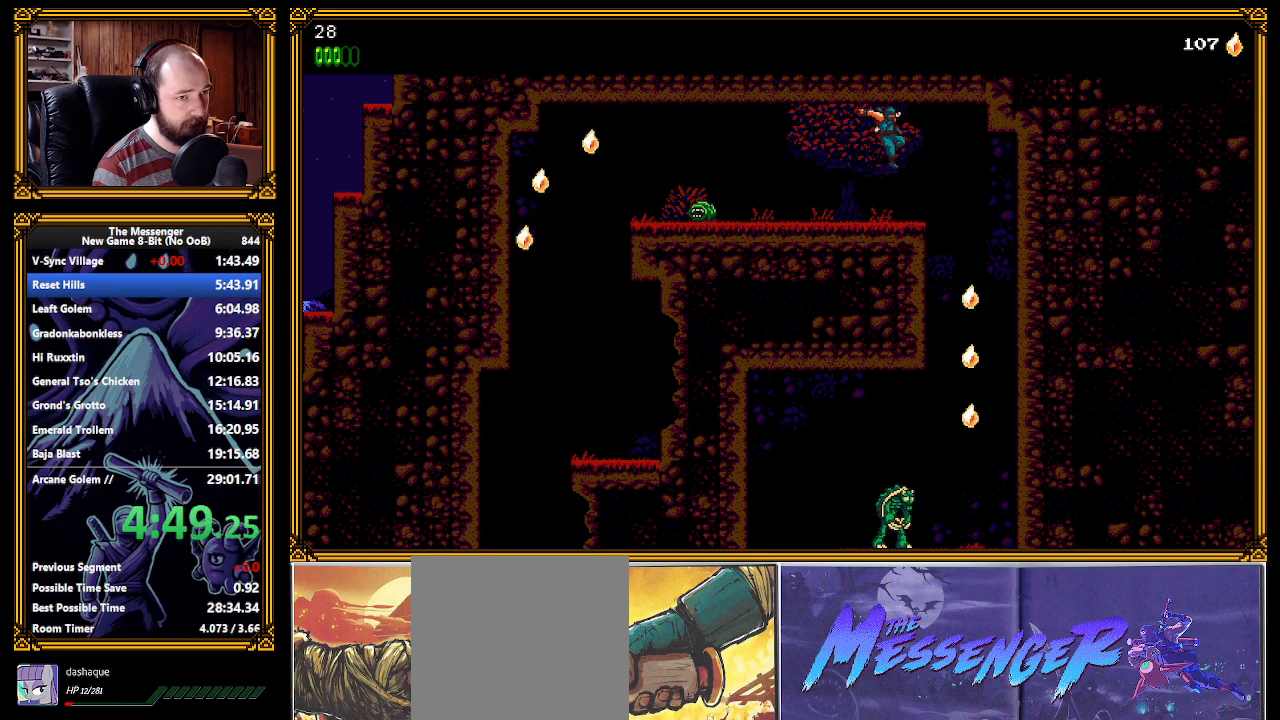
{"buttons": [], "left_stick": "left", "events": [[17, "L3", "down"], [217, "A", "up"], [233, "L3", "up"], [317, "left_stick", "left"]]}
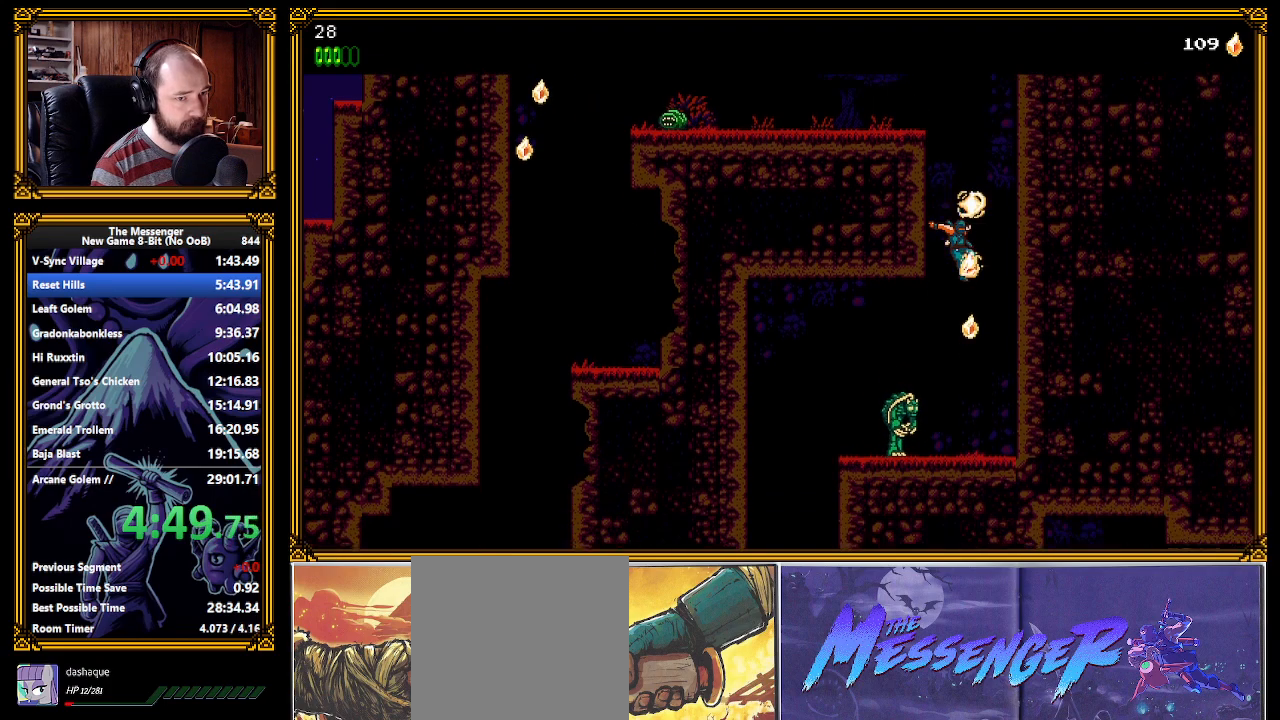
{"buttons": [], "left_stick": "left", "events": [[100, "left_stick", "center"], [117, "X", "down"], [167, "X", "up"], [167, "left_stick", "left"], [200, "A", "down"], [283, "A", "up"]]}
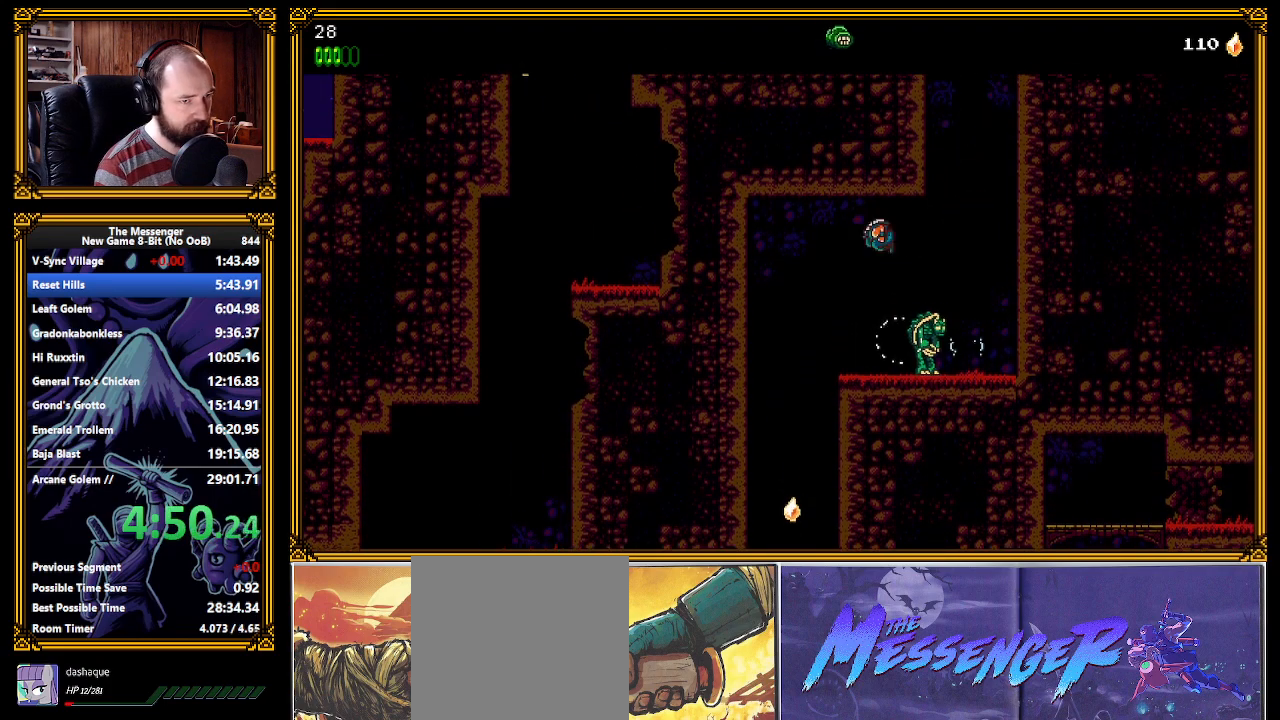
{"buttons": [], "left_stick": "left", "events": []}
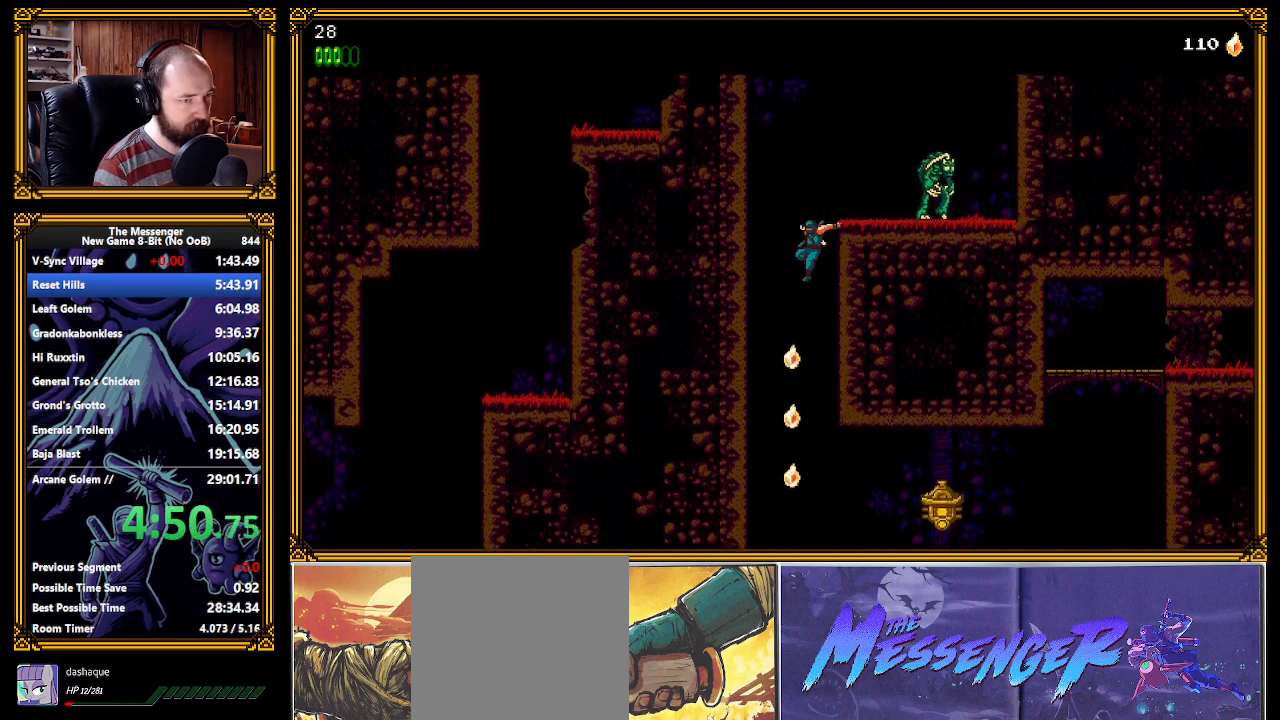
{"buttons": [], "left_stick": "center", "events": [[400, "X", "down"], [450, "X", "up"], [500, "left_stick", "center"]]}